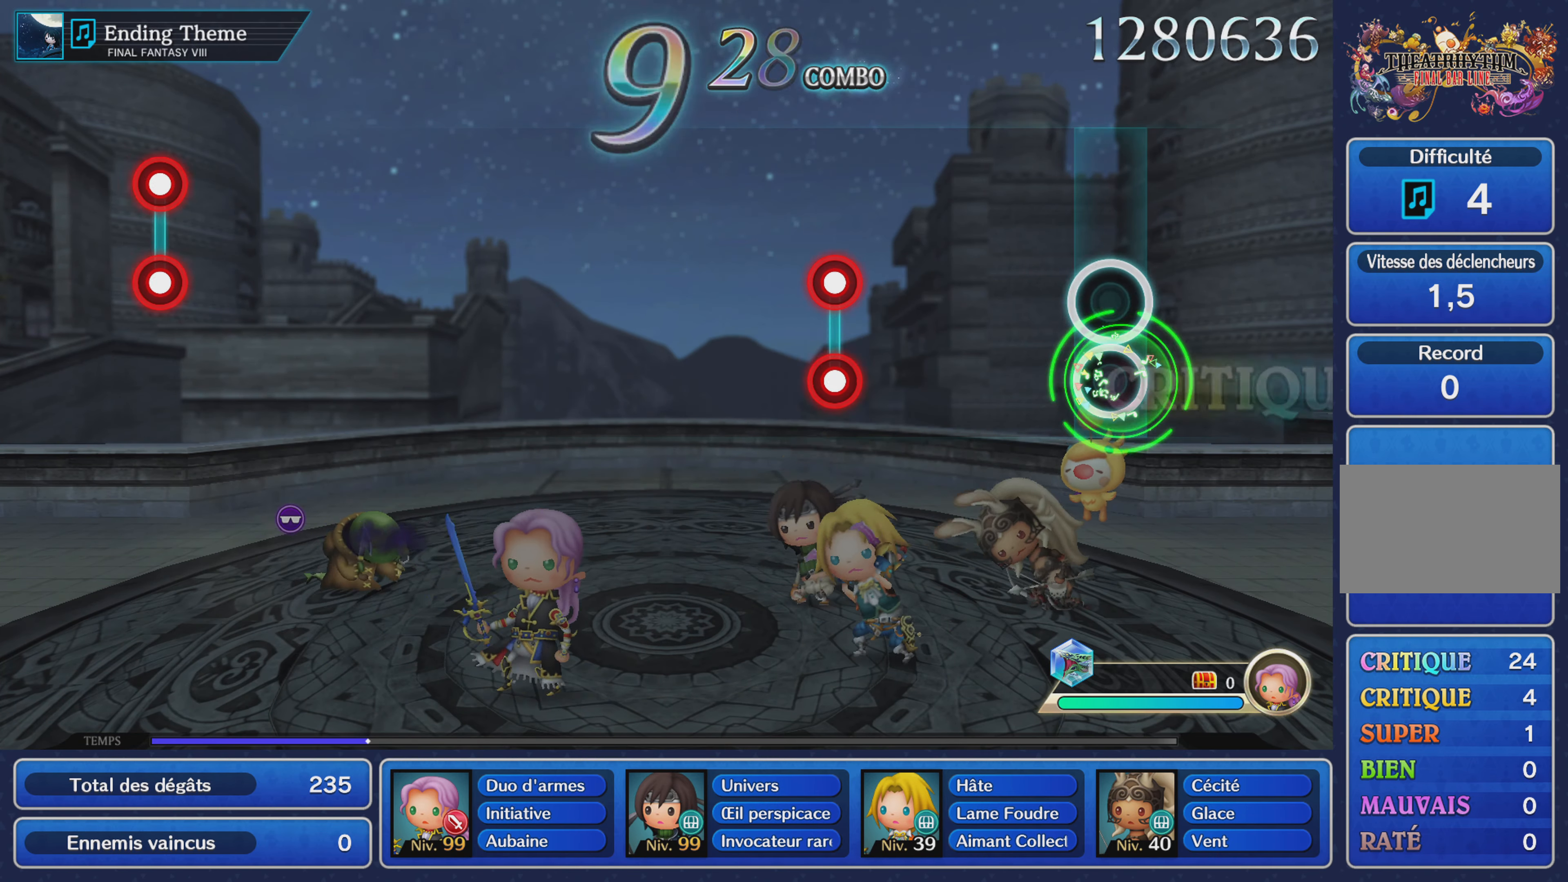
Gameplay with a controller (PlayStation layout); each line is a JSON object with the inputs held at the frame after it. "events" lists button and stick changes between this image and that frame as [ms after this image, input, new state], when the widget could be followed in between. Not read: CIRCLE L3 R3 SQUARE.
{"buttons": ["L1", "R1"], "left_stick": "center", "right_stick": "center", "events": [[417, "L1", "down"], [417, "R1", "down"]]}
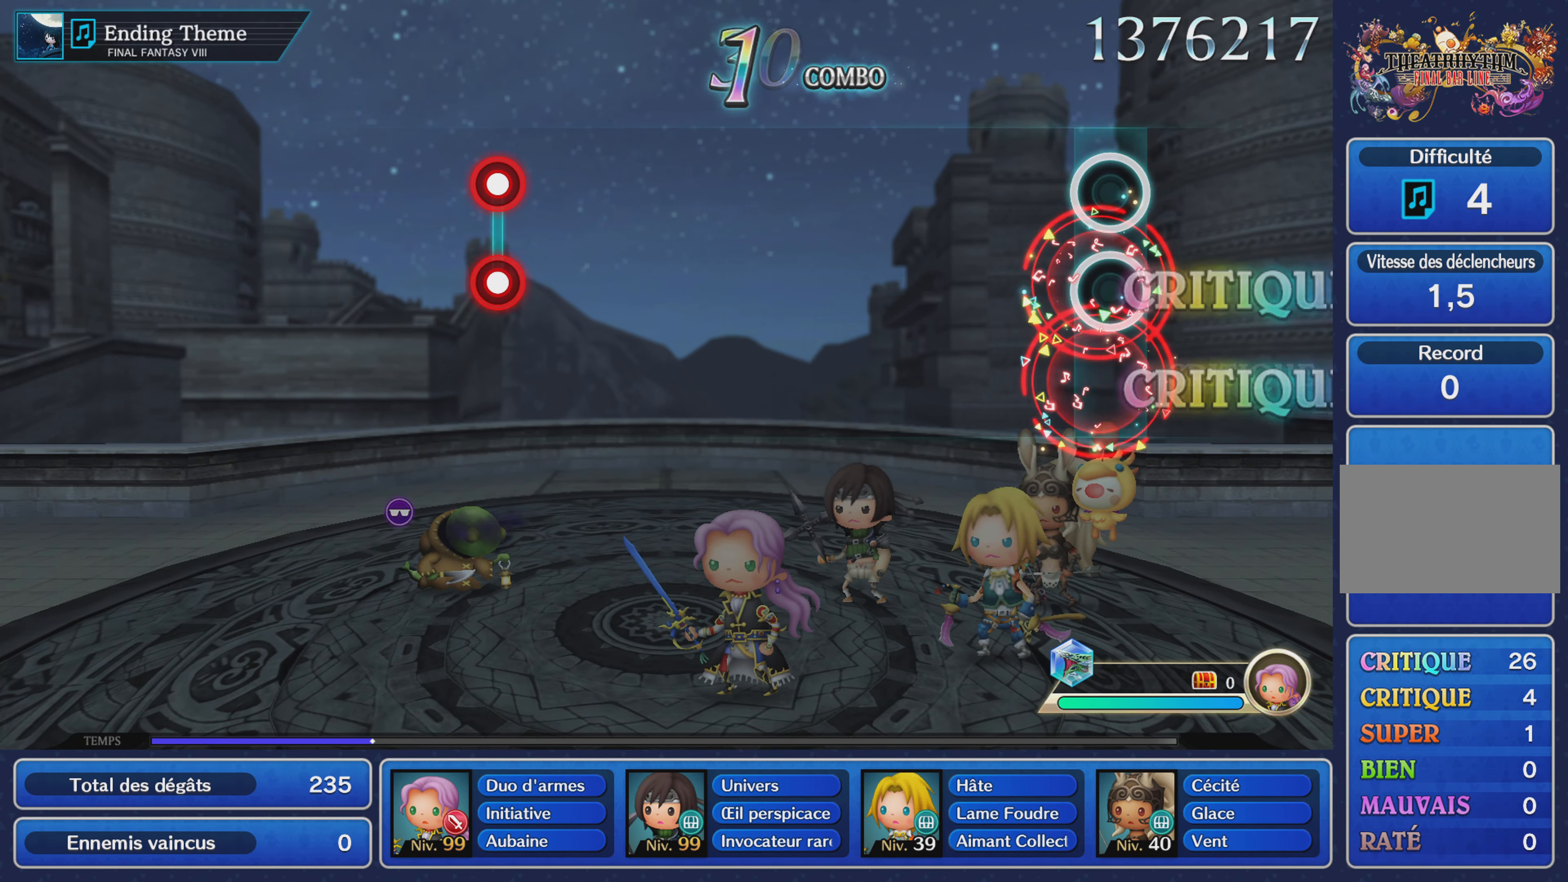
{"buttons": [], "left_stick": "center", "right_stick": "center", "events": [[33, "L1", "up"], [33, "R1", "up"]]}
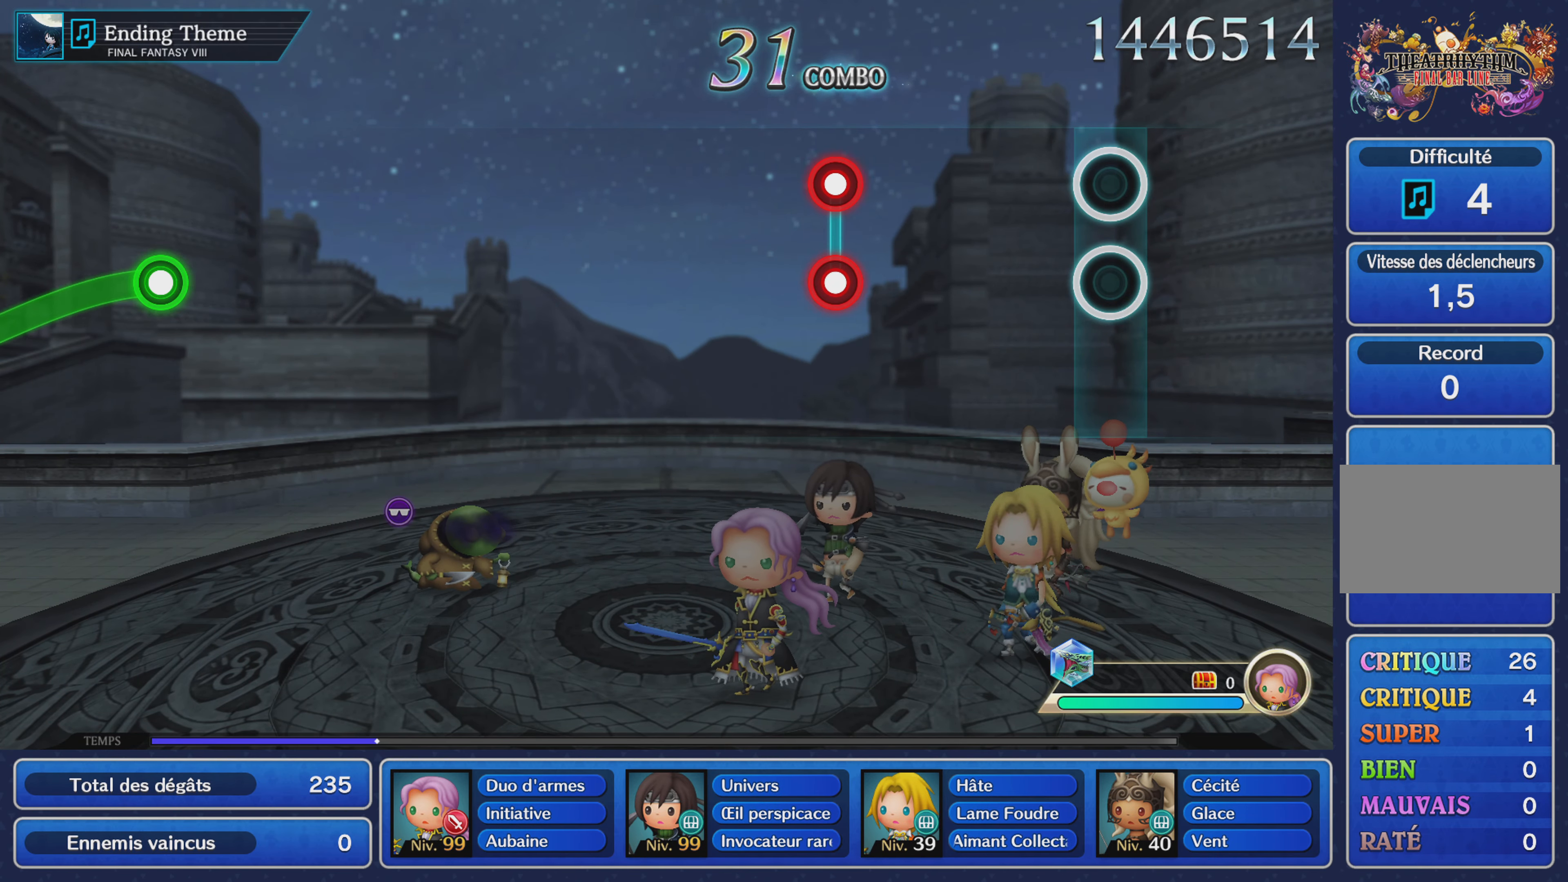
{"buttons": ["L1"], "left_stick": "center", "right_stick": "center", "events": [[417, "L1", "down"], [417, "R1", "down"], [501, "R1", "up"]]}
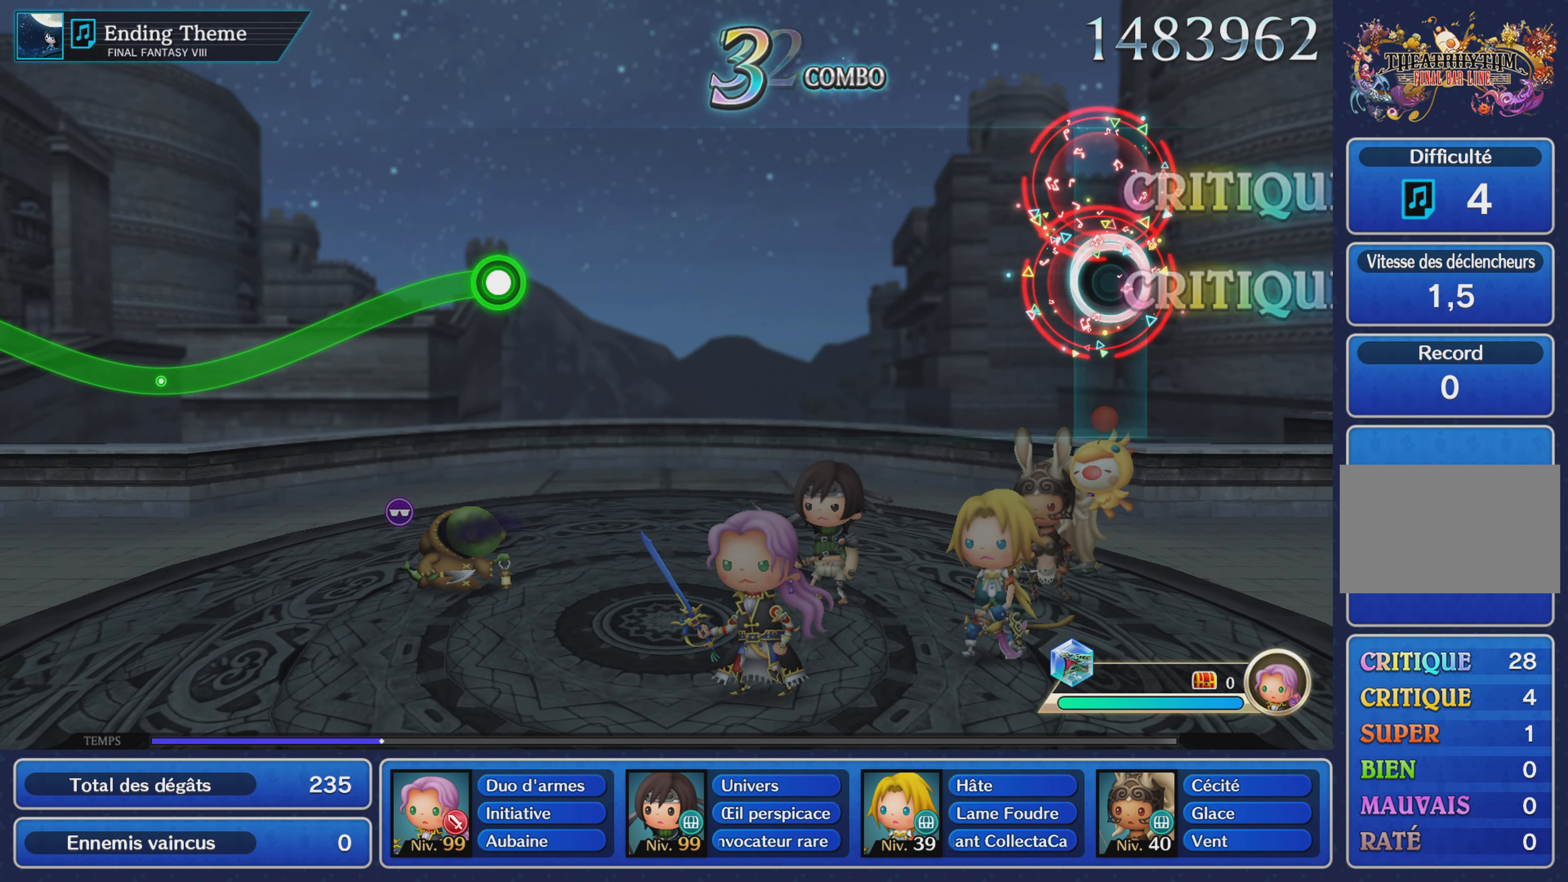
{"buttons": [], "left_stick": "center", "right_stick": "center", "events": [[33, "L1", "up"]]}